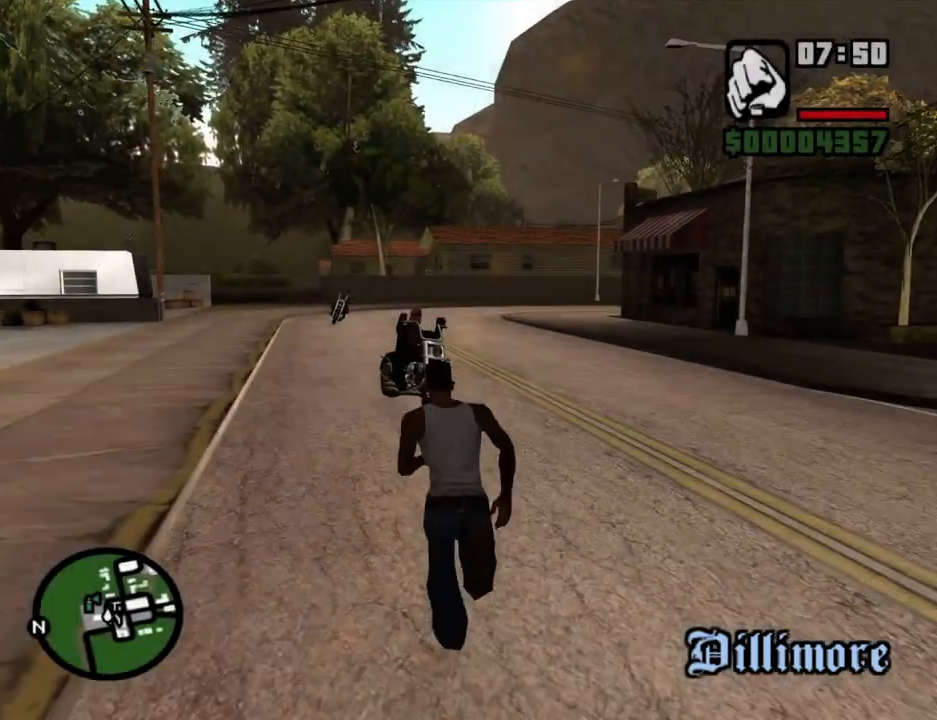
Gameplay with keyboard and mouse; each line is a JSON object with the keys and mouse buttons held at the frame after it. "events" lists presses ("down") and releases ("up") of "1", "2", "3", "4", "5", "6", "8", "a", "alt", "c", "ctrl", "d", "down", "e", "escape", "f", "f1", "f2", "f3", "g", "h", "left", "num2", "q", "r", "right", "s", "shift", "space", "t", "tab", "up", "v", "w", "x", "z", "mouse_left", "mouse_middle", "mouse_right", "mouse_wheel_up" and "mouse_wheel_down" between this image and that frame as [ms after this image, input, new state], when the widget could be followed in between. "mouse_left", "mouse_middle", "mouse_right", "mouse_wheel_up", "mouse_wheel_down" = the "left", "middle", "right", "wheel_up", "wheel_down" buttons of the "mouse" list. No other keys are recorded. Mouse movement is not recorded.
{"keys": ["f"], "mouse": [], "events": [[34, "space", "up"], [135, "a", "down"], [135, "space", "down"], [218, "f", "down"], [218, "space", "up"], [369, "a", "up"], [403, "w", "up"]]}
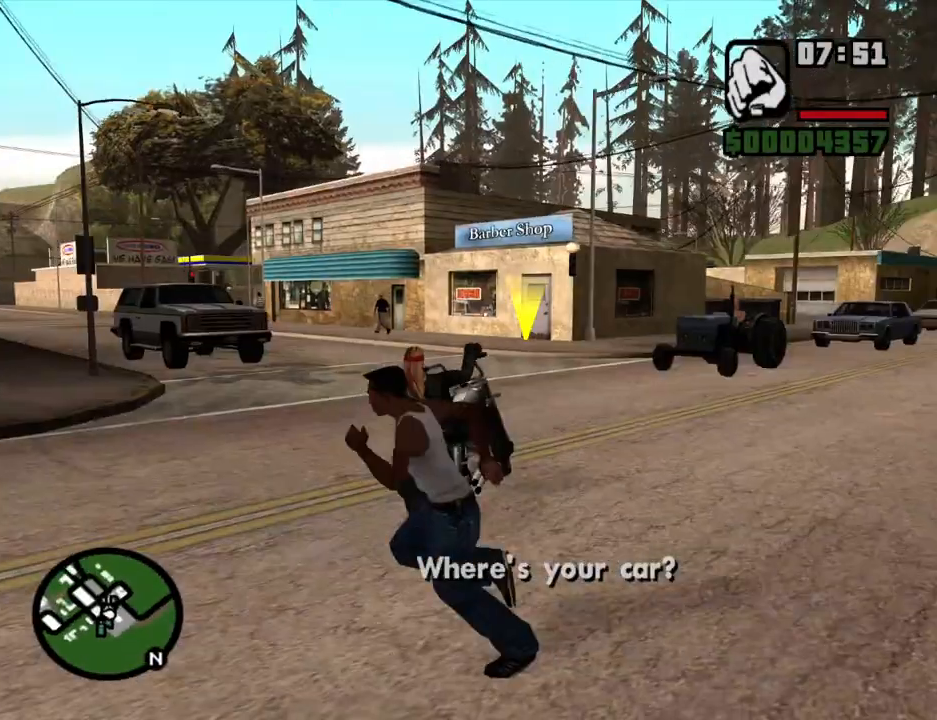
{"keys": ["f"], "mouse": [], "events": [[101, "f", "up"], [151, "f", "down"], [218, "f", "up"], [319, "f", "down"], [369, "f", "up"], [453, "f", "down"]]}
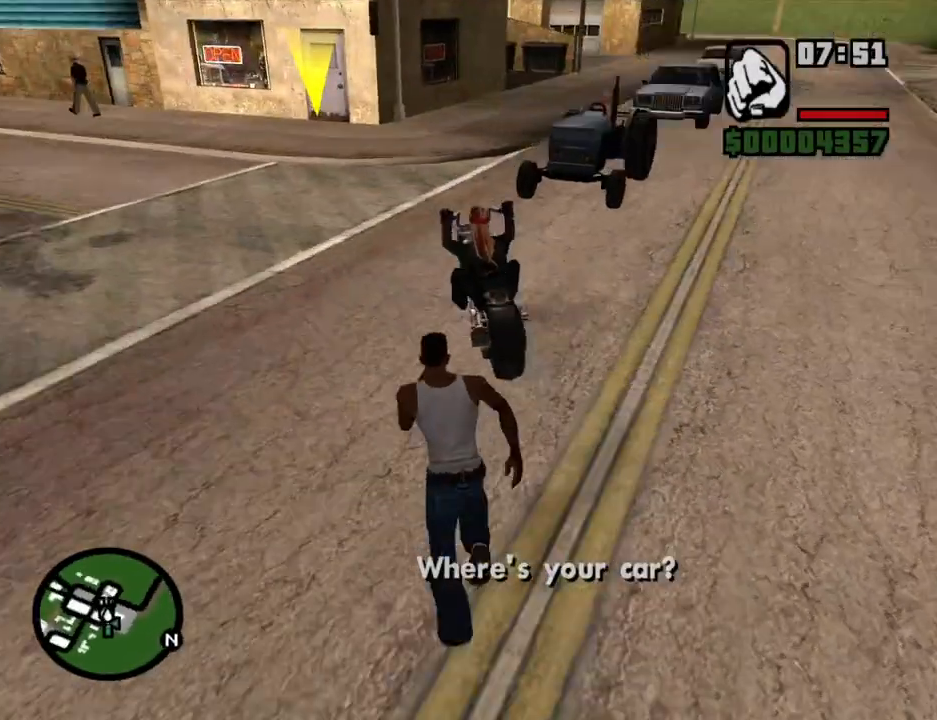
{"keys": [], "mouse": [], "events": [[50, "f", "up"], [101, "f", "down"], [134, "space", "down"], [184, "f", "up"], [184, "space", "up"], [285, "f", "down"], [285, "space", "down"], [335, "f", "up"], [335, "space", "up"], [419, "f", "down"], [419, "space", "down"], [469, "f", "up"], [469, "space", "up"]]}
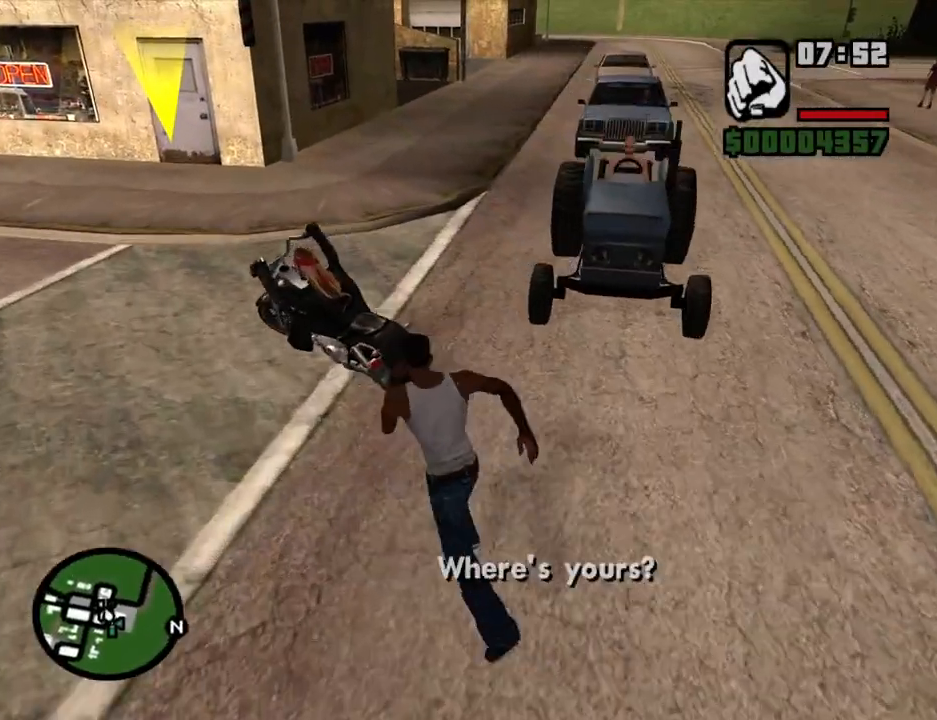
{"keys": ["f", "space"], "mouse": [], "events": [[67, "f", "down"], [67, "space", "down"], [117, "f", "up"], [117, "space", "up"], [201, "f", "down"], [201, "space", "down"], [251, "f", "up"], [251, "space", "up"], [352, "f", "down"], [352, "space", "down"], [385, "f", "up"], [385, "space", "up"], [486, "f", "down"], [486, "space", "down"]]}
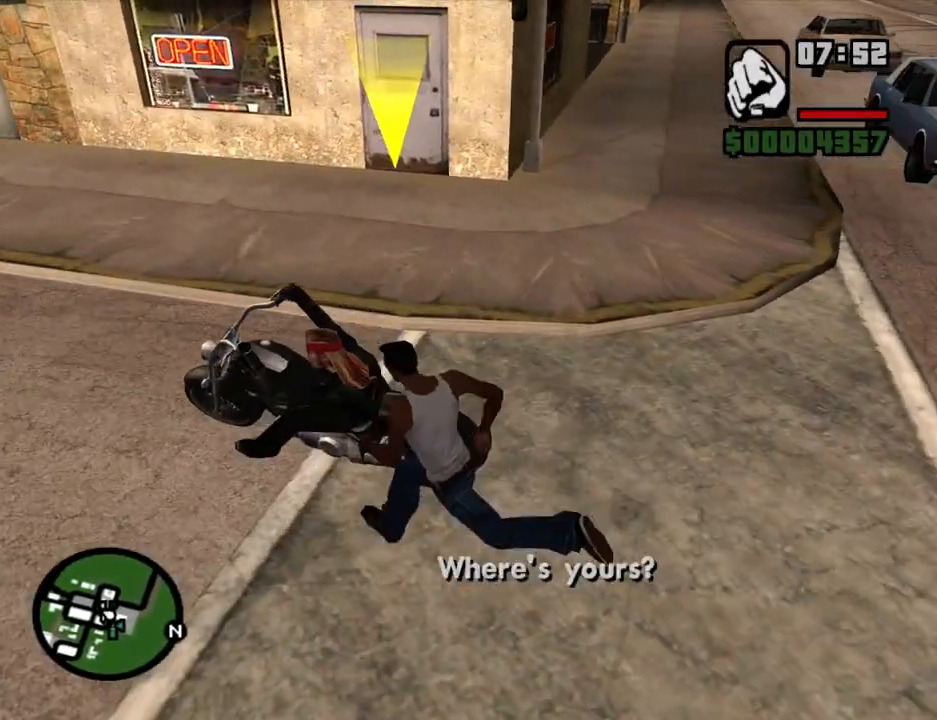
{"keys": ["f", "space"], "mouse": [], "events": [[33, "f", "up"], [33, "space", "up"], [134, "f", "down"], [134, "space", "down"], [167, "f", "up"], [167, "space", "up"], [268, "f", "down"], [268, "space", "down"], [318, "f", "up"], [368, "space", "up"], [402, "f", "down"], [402, "space", "down"]]}
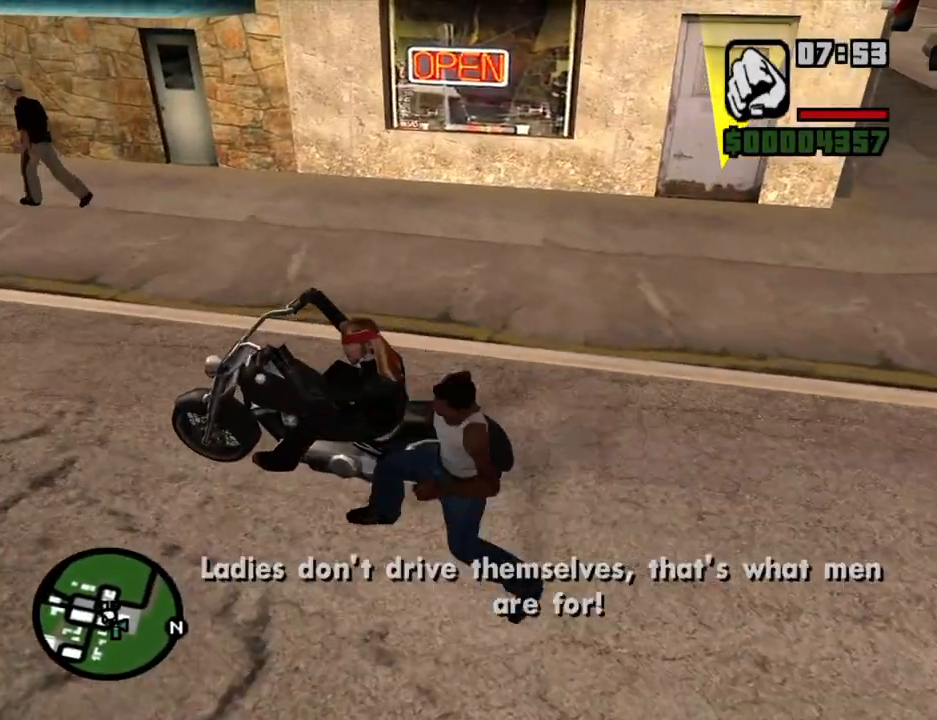
{"keys": ["w"], "mouse": [], "events": [[16, "f", "up"], [16, "space", "up"], [117, "f", "down"], [117, "space", "down"], [150, "f", "up"], [150, "space", "up"], [251, "f", "down"], [251, "space", "down"], [352, "f", "up"], [352, "space", "up"], [486, "w", "down"]]}
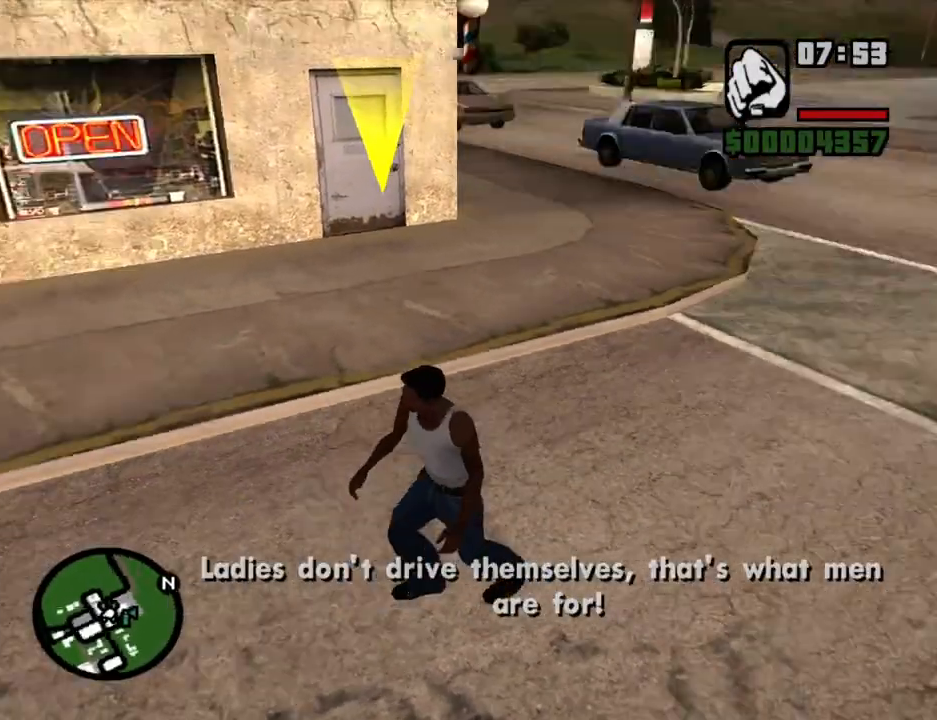
{"keys": ["w"], "mouse": [], "events": [[84, "d", "down"], [503, "d", "up"]]}
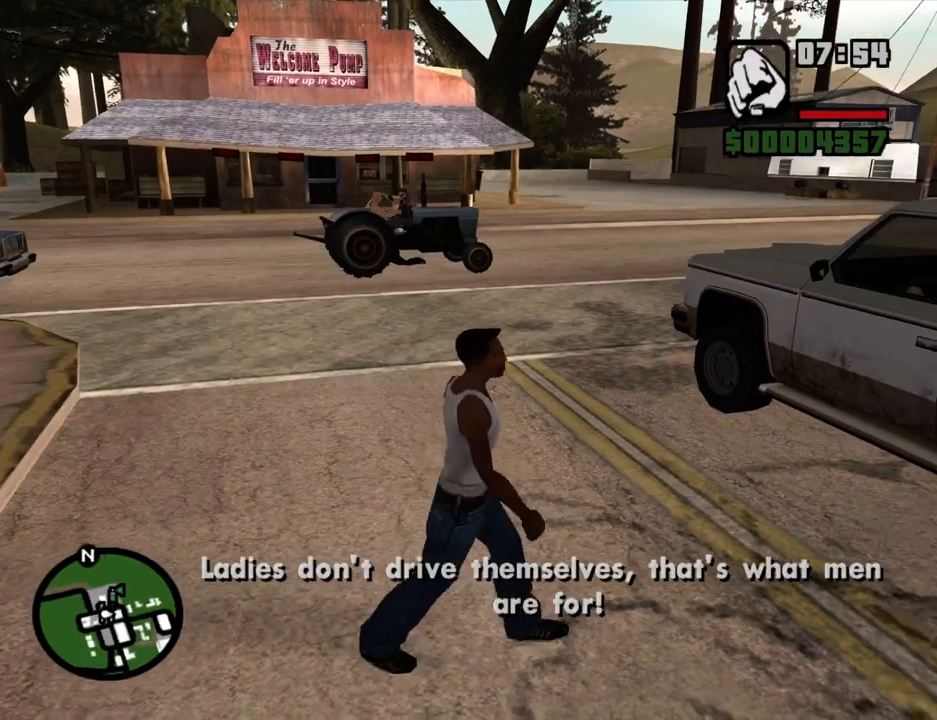
{"keys": ["w"], "mouse": [], "events": [[50, "space", "down"], [84, "space", "up"], [218, "space", "down"], [319, "space", "up"], [402, "space", "down"], [503, "space", "up"]]}
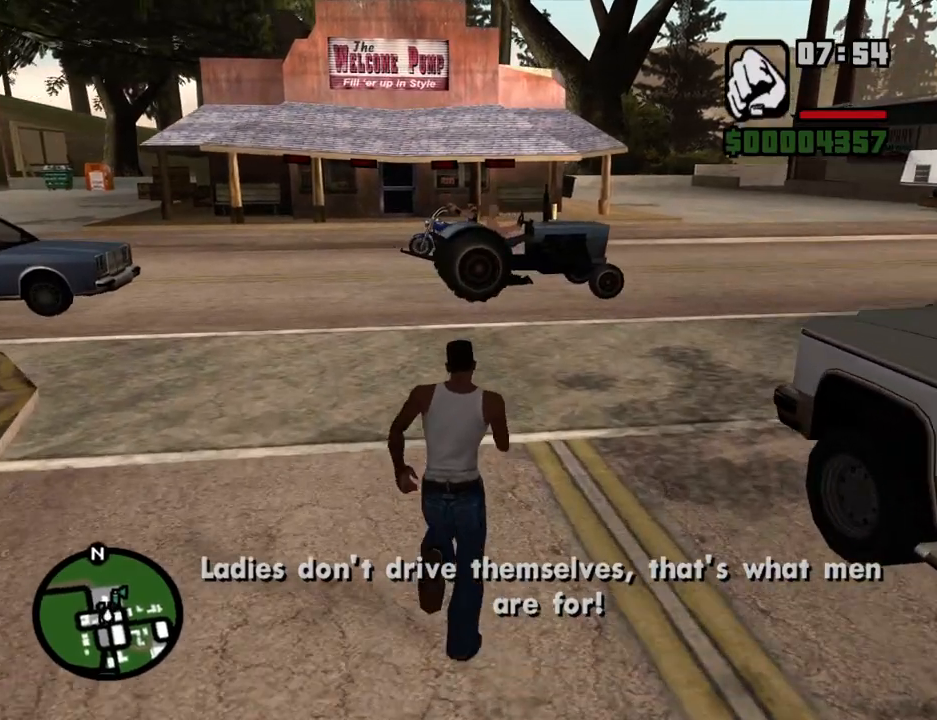
{"keys": ["space", "w"], "mouse": [], "events": [[100, "space", "down"], [184, "space", "up"], [285, "space", "down"], [335, "space", "up"], [469, "space", "down"]]}
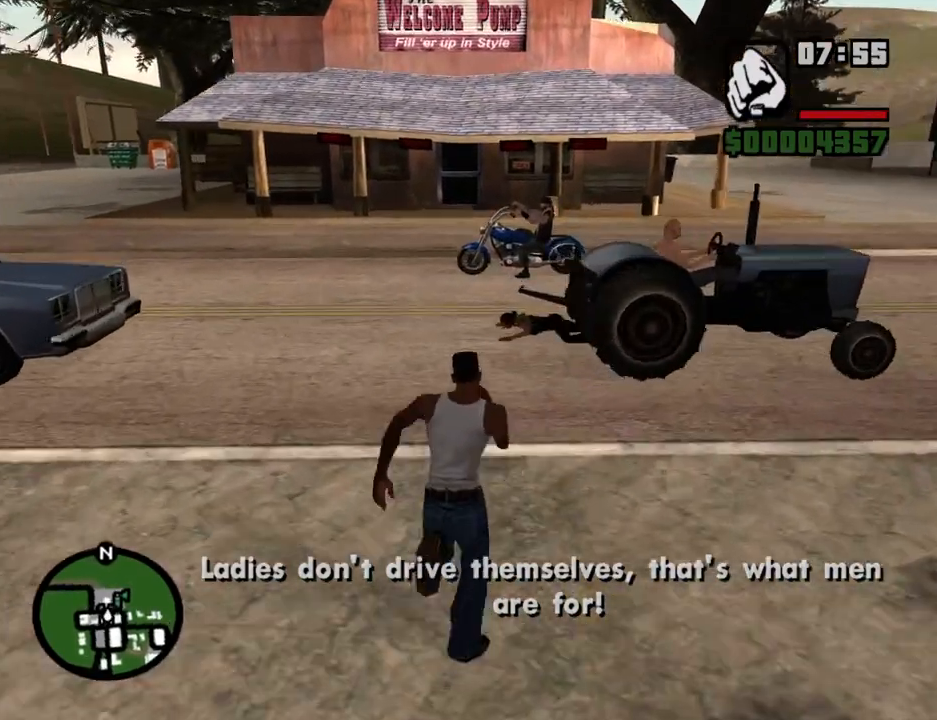
{"keys": ["w"], "mouse": [], "events": [[16, "space", "up"], [117, "space", "down"], [201, "space", "up"], [352, "space", "down"], [385, "space", "up"]]}
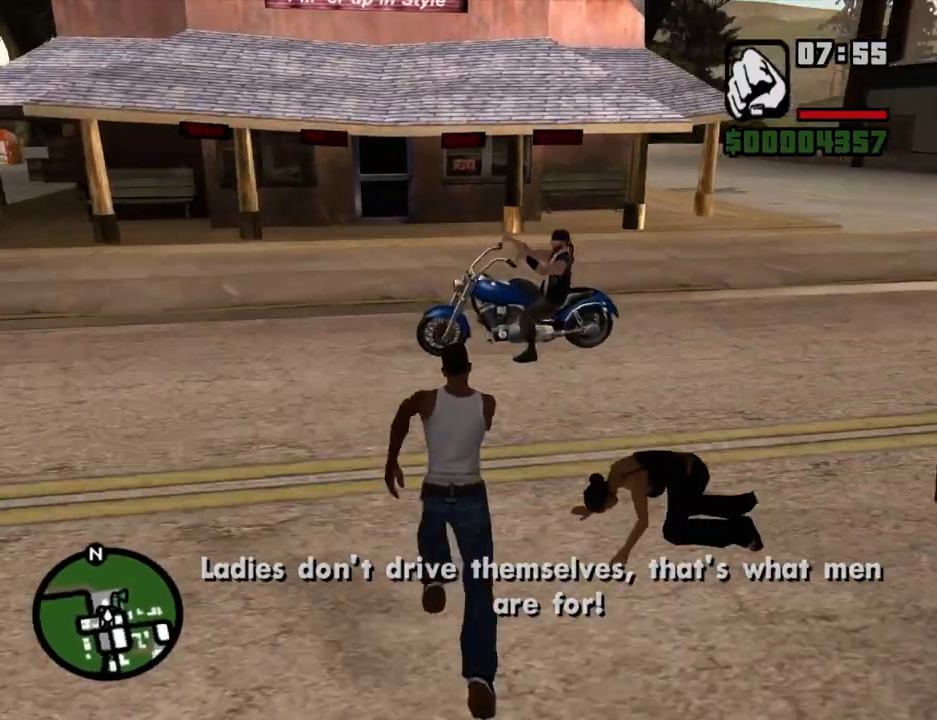
{"keys": ["f"], "mouse": [], "events": [[84, "f", "down"], [168, "w", "up"], [218, "f", "up"], [269, "f", "down"], [369, "f", "up"], [403, "f", "down"]]}
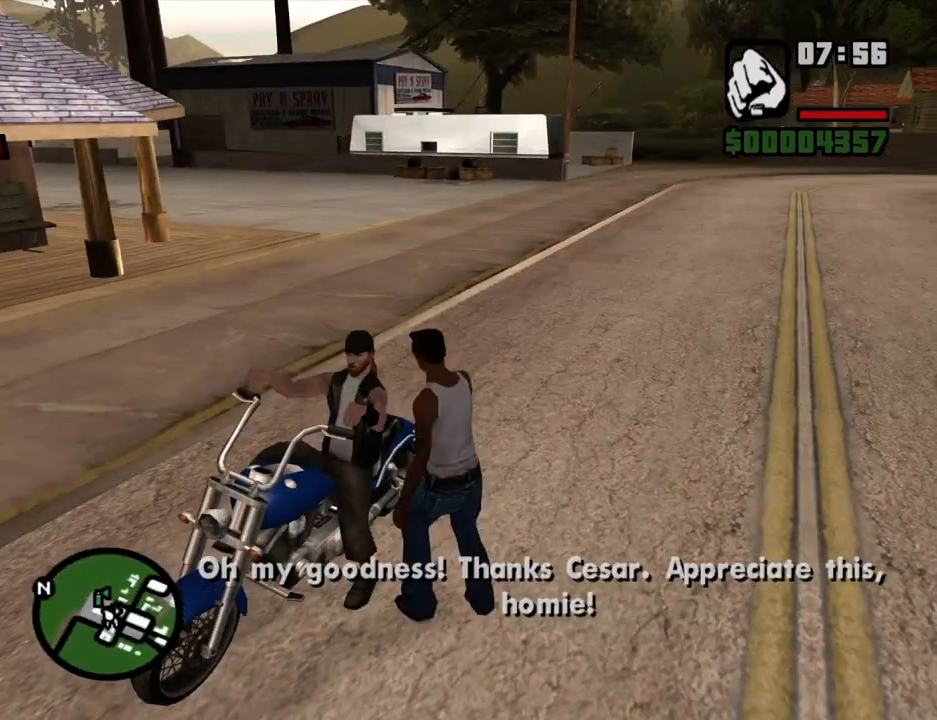
{"keys": [], "mouse": [], "events": [[17, "f", "up"], [118, "f", "down"], [202, "f", "up"]]}
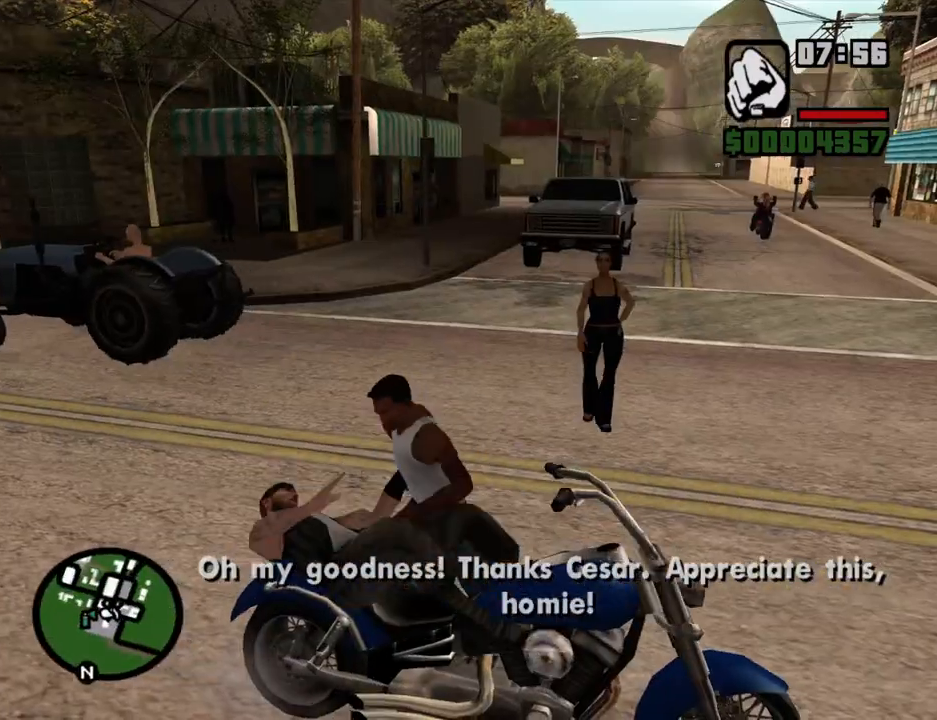
{"keys": [], "mouse": [], "events": []}
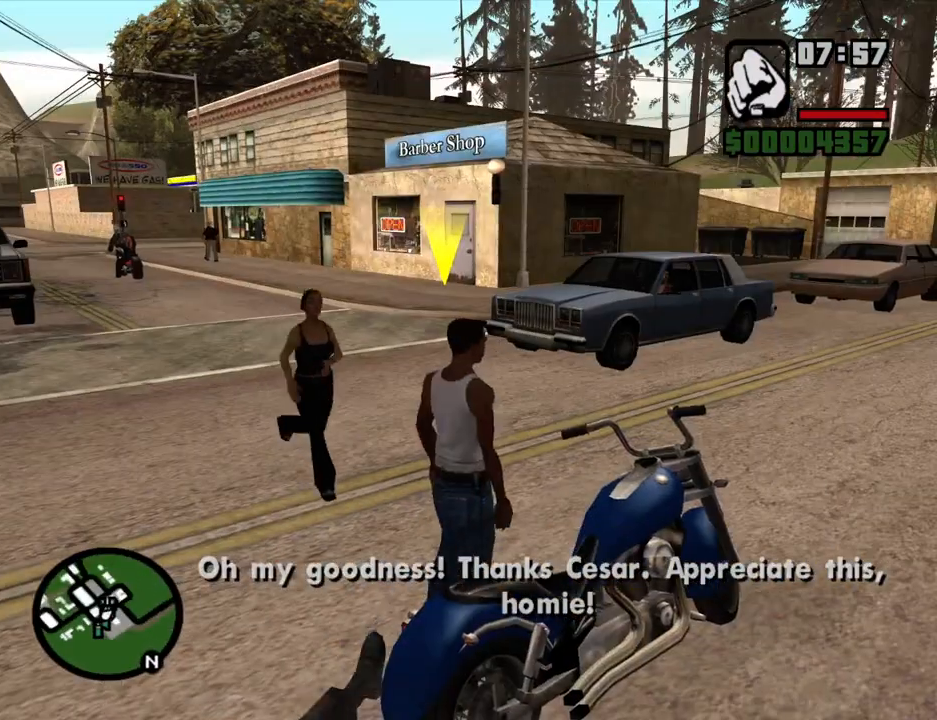
{"keys": ["a", "w"], "mouse": [], "events": [[268, "a", "down"], [268, "w", "down"]]}
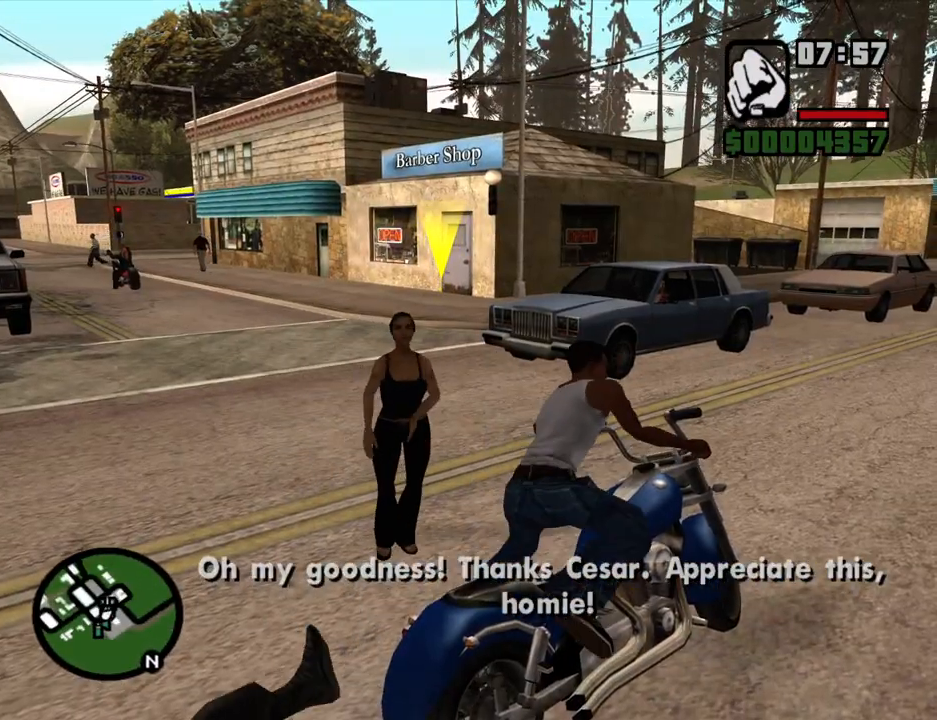
{"keys": ["a", "w"], "mouse": [], "events": []}
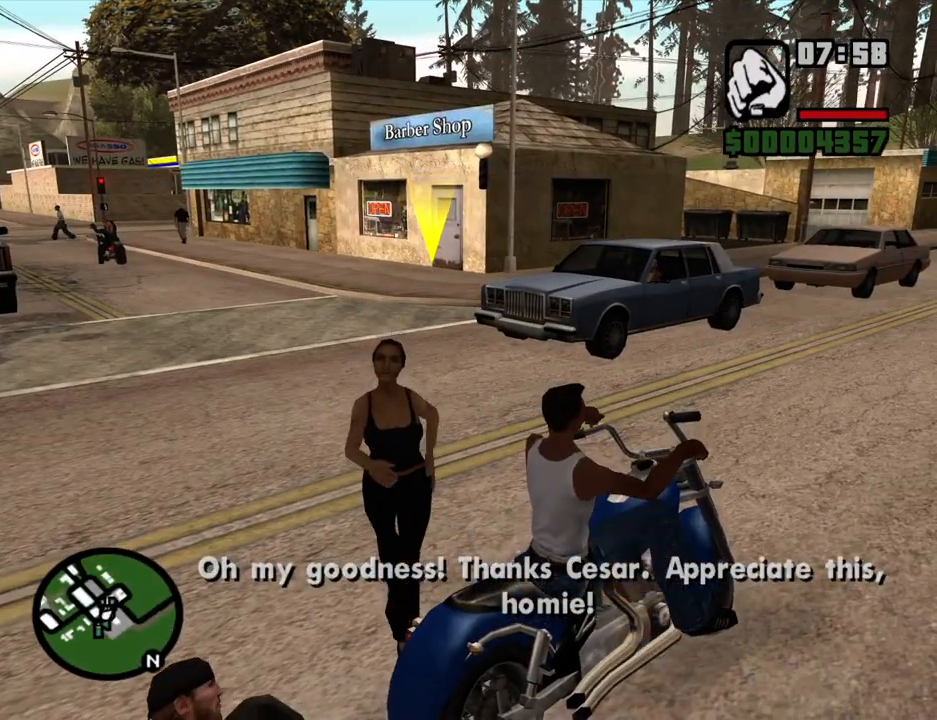
{"keys": ["a", "w"], "mouse": [], "events": []}
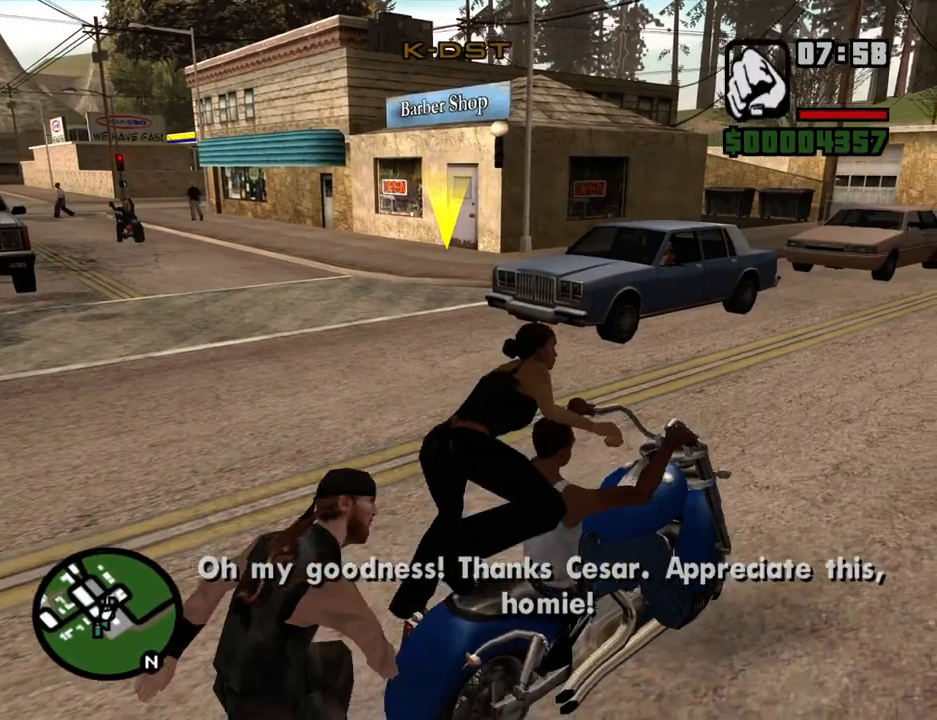
{"keys": ["a", "w"], "mouse": [], "events": []}
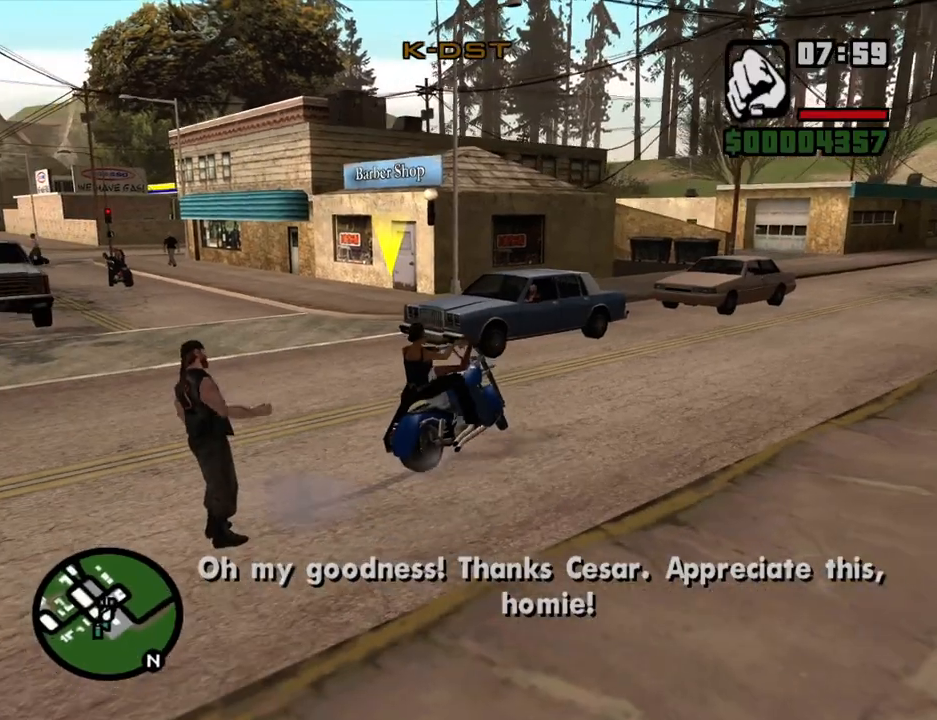
{"keys": ["a", "w"], "mouse": [], "events": []}
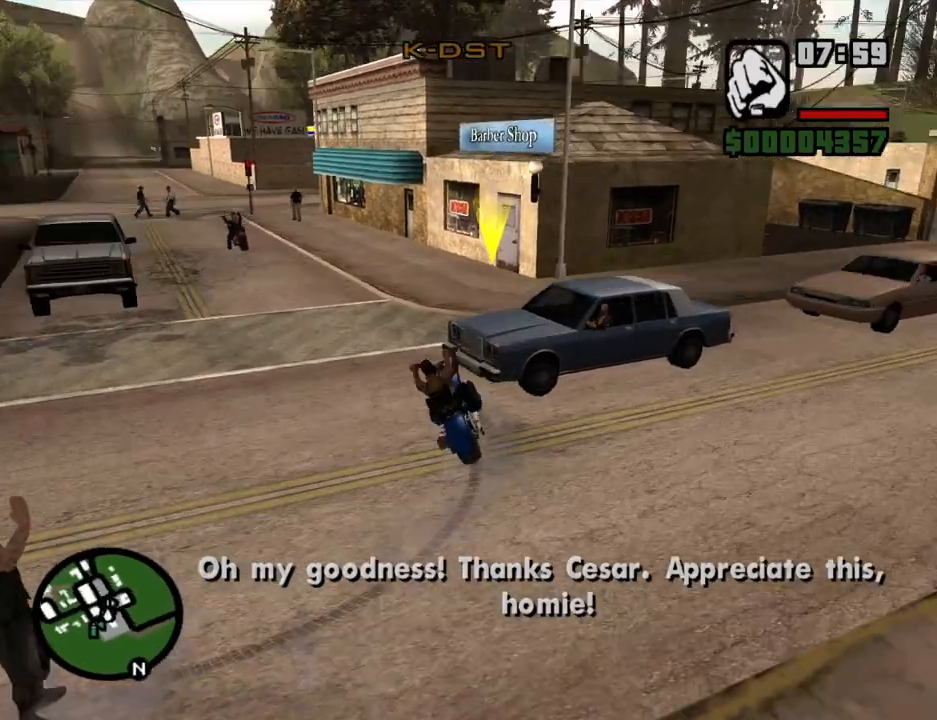
{"keys": ["w"], "mouse": [], "events": [[84, "a", "up"]]}
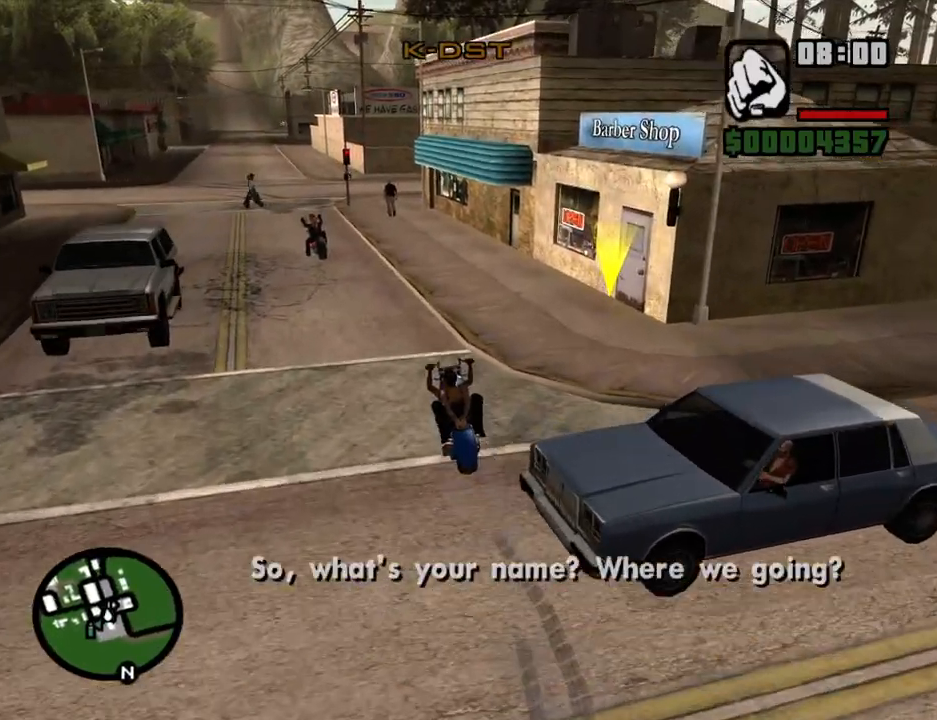
{"keys": ["w"], "mouse": [], "events": [[369, "a", "down"], [503, "a", "up"]]}
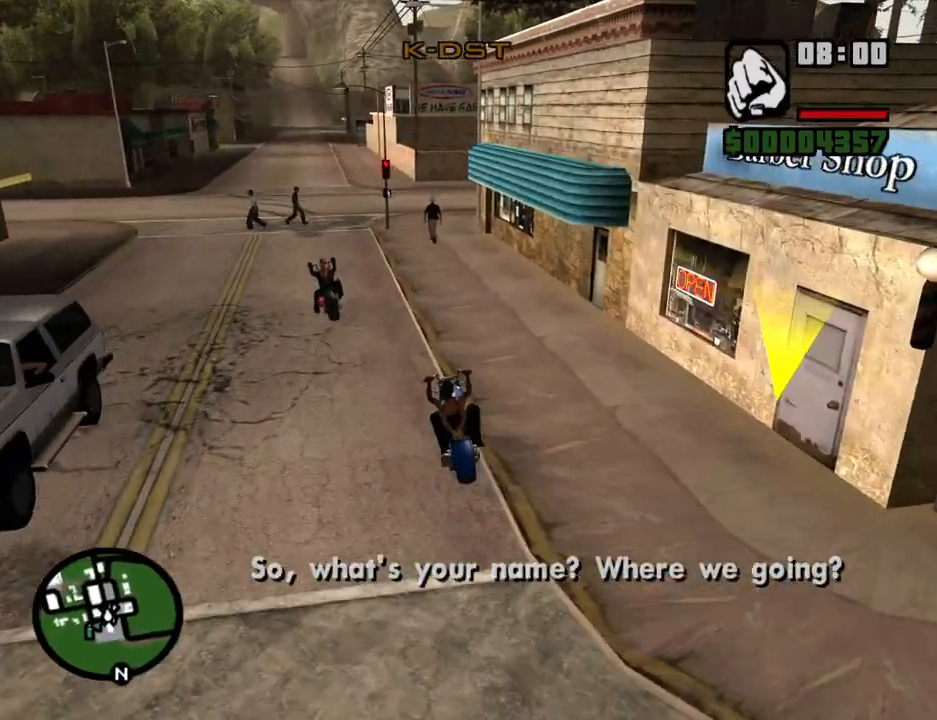
{"keys": ["6", "w"], "mouse": [], "events": [[419, "6", "down"]]}
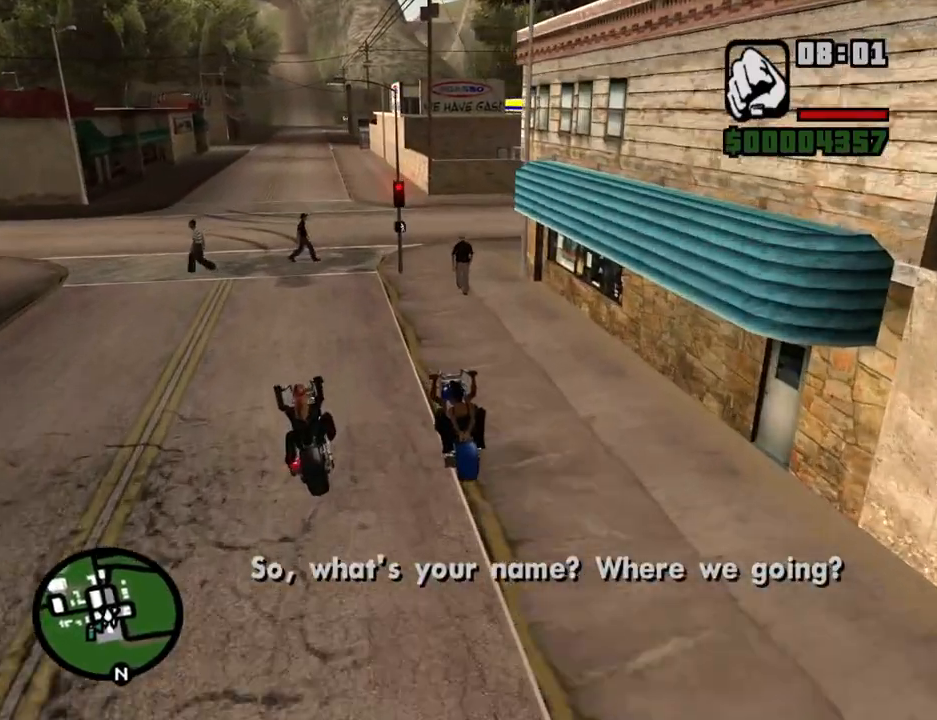
{"keys": ["6", "d"], "mouse": [], "events": [[202, "d", "down"], [352, "w", "up"]]}
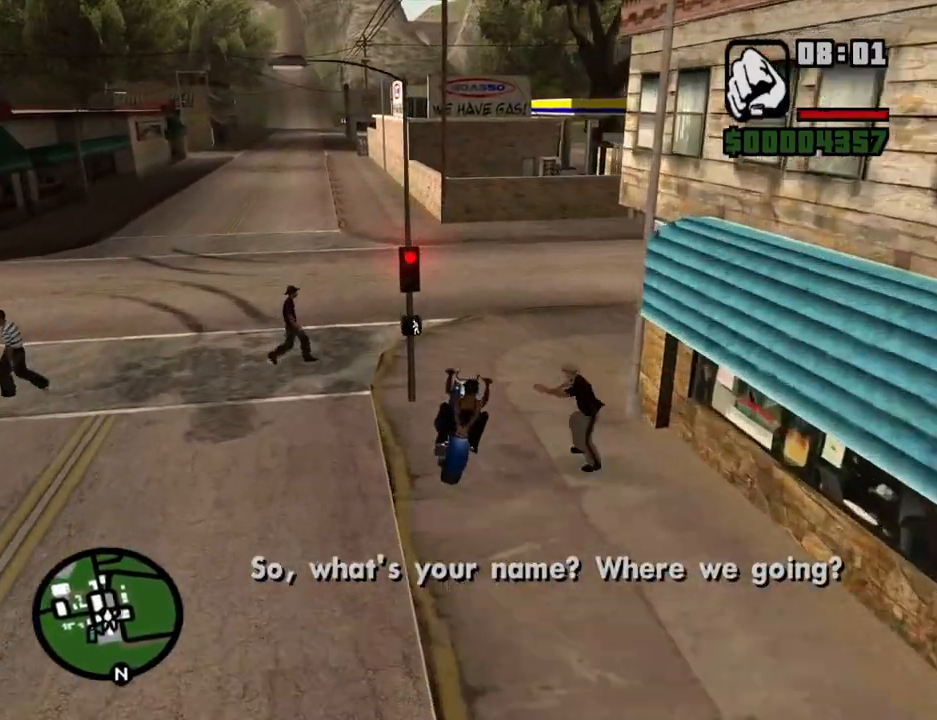
{"keys": ["d", "w"], "mouse": [], "events": [[84, "w", "down"], [319, "6", "up"]]}
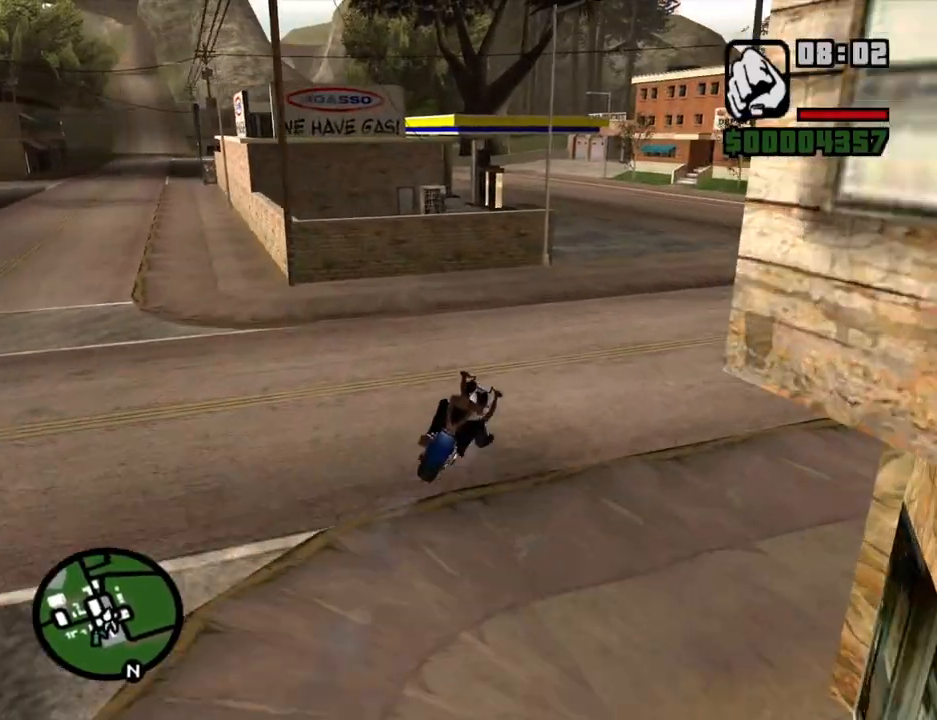
{"keys": ["a"], "mouse": [], "events": [[252, "a", "down"], [252, "d", "up"], [486, "w", "up"]]}
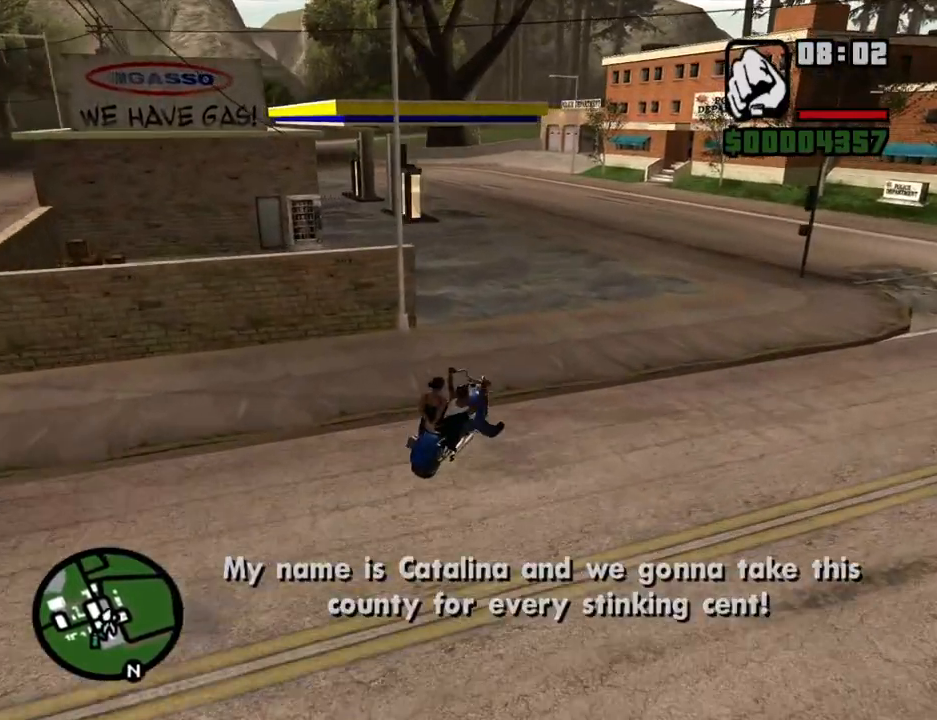
{"keys": [], "mouse": [], "events": [[402, "a", "up"]]}
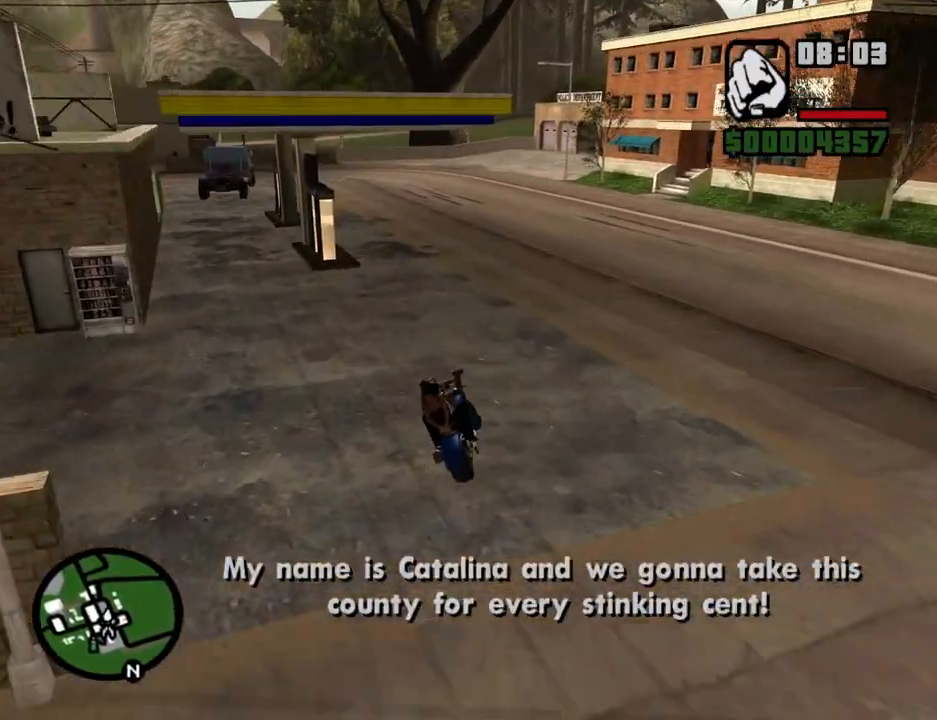
{"keys": ["s"], "mouse": [], "events": [[151, "s", "down"], [318, "a", "down"], [503, "a", "up"]]}
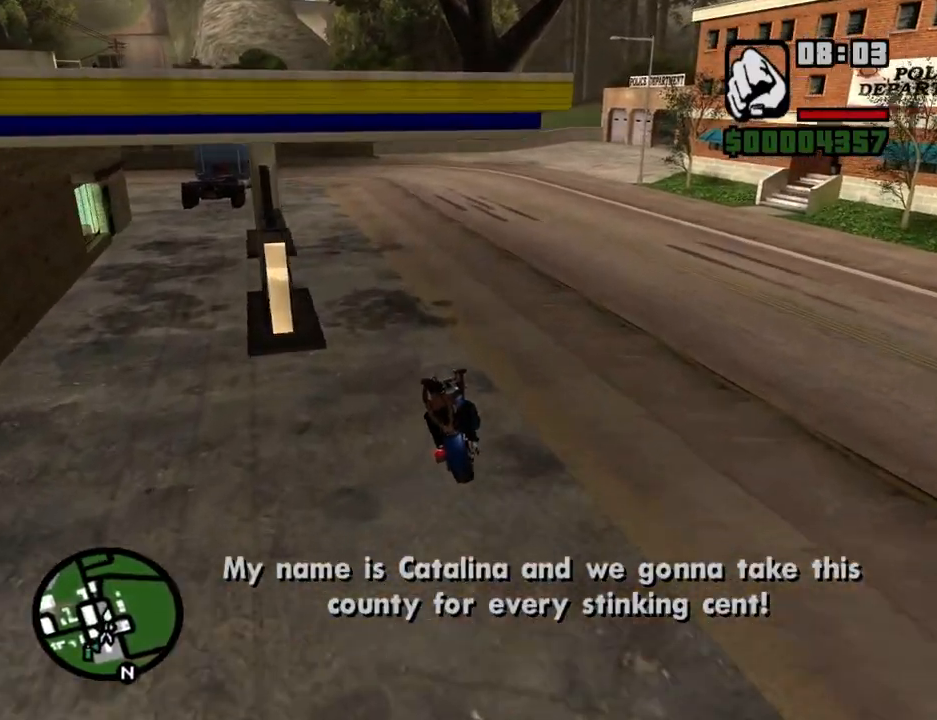
{"keys": [], "mouse": [], "events": [[234, "s", "up"]]}
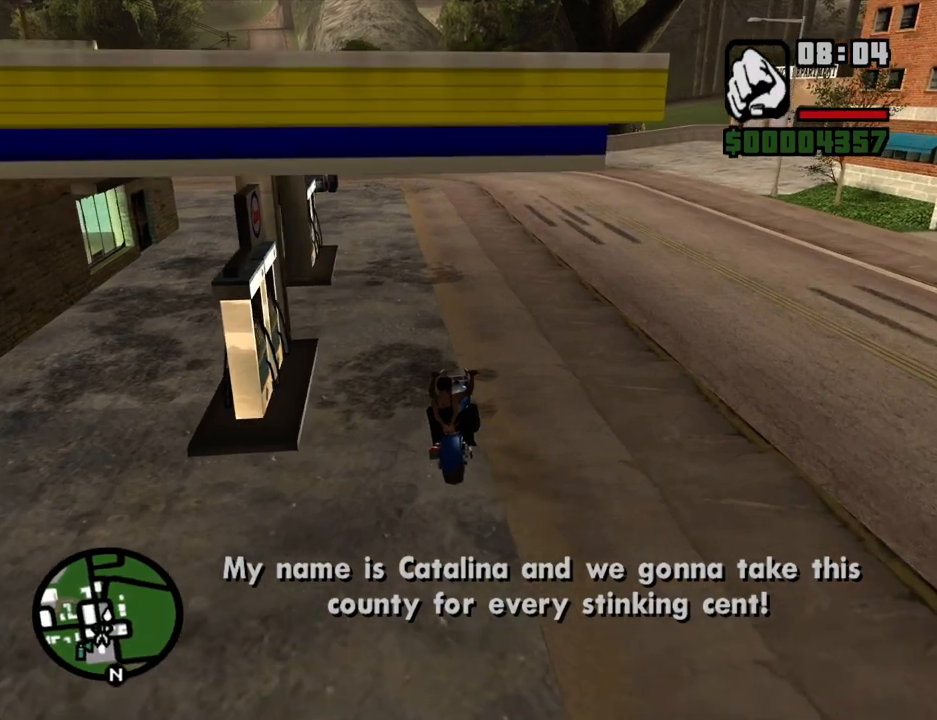
{"keys": ["s"], "mouse": [], "events": [[67, "d", "down"], [118, "s", "down"], [252, "d", "up"]]}
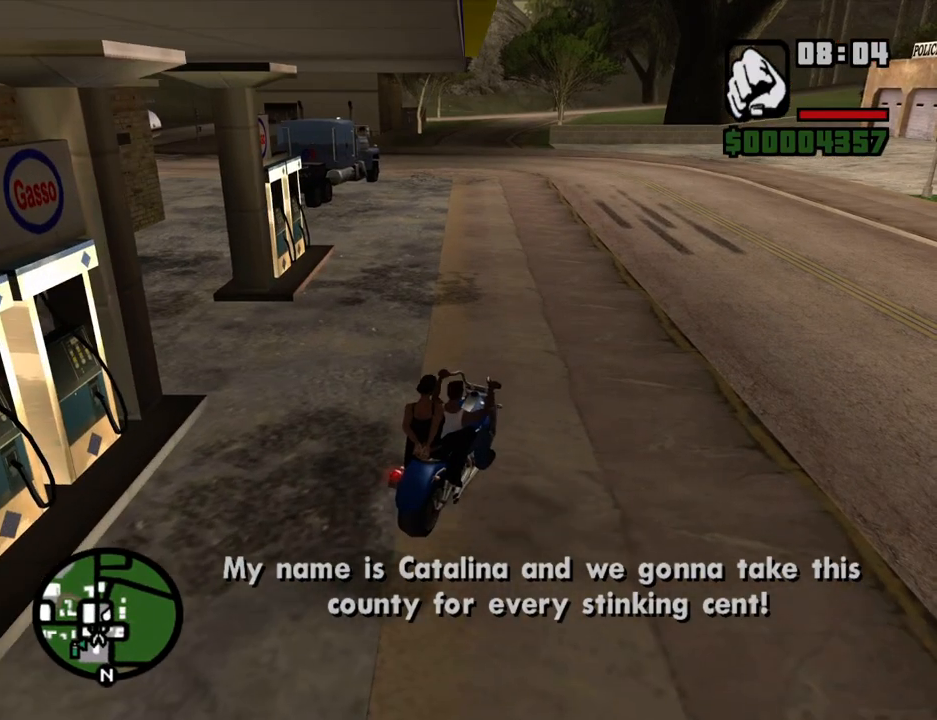
{"keys": [], "mouse": [], "events": [[134, "s", "up"]]}